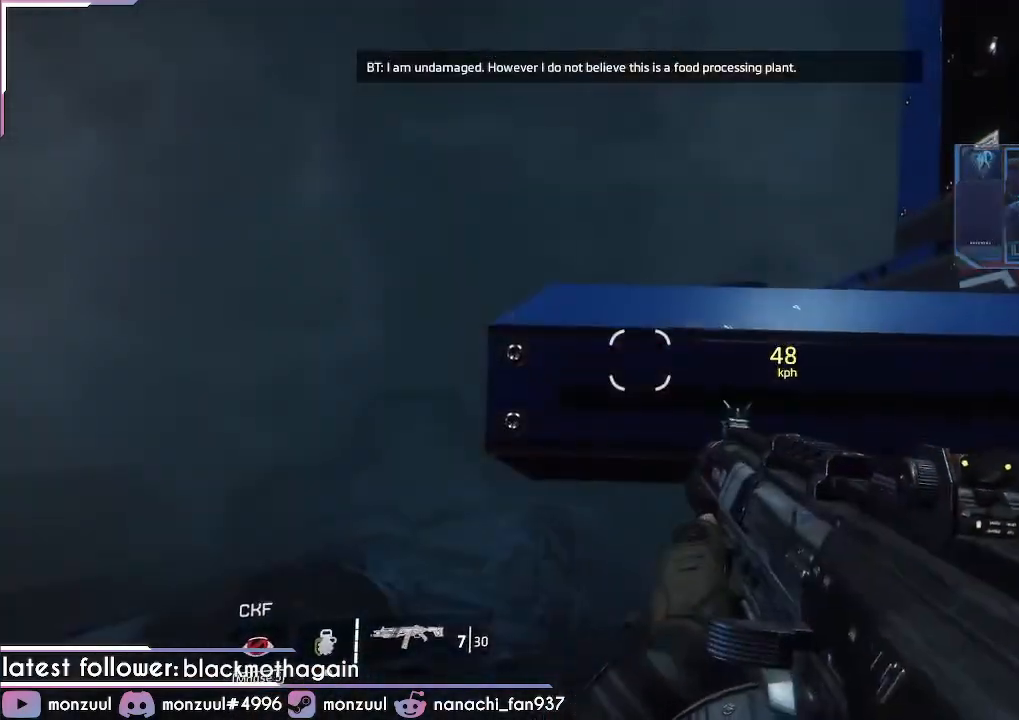
Gameplay with keyboard and mouse; each line is a JSON object with the keys and mouse buttons held at the frame after it. "events" lists presses ("down") and releases ("up") of "1", "2", "3", "4", "5", "a", "c", "caps_lock", "ctrl", "d", "e", "escape", "f", "g", "q", "r", "s", "shift", "space", "t", "tab", "v", "w", "x", "z", "mouse_left", "mouse_middle", "mouse_right", "mouse_mb5", "mouse_wheel_up" and "mouse_wheel_down" between this image and that frame as [ms after this image, input, new state], when the widget could be followed in between. "mouse_left", "mouse_middle", "mouse_right", "mouse_mb5", "mouse_wheel_up", "mouse_wheel_down" = the "left", "middle", "right", "mb5", "wheel_up", "wheel_down" buttons of the "mouse" list. No other keys are recorded. Mouse movement is not recorded. Not read: mouse_mb4.
{"keys": [], "mouse": ["left"], "events": []}
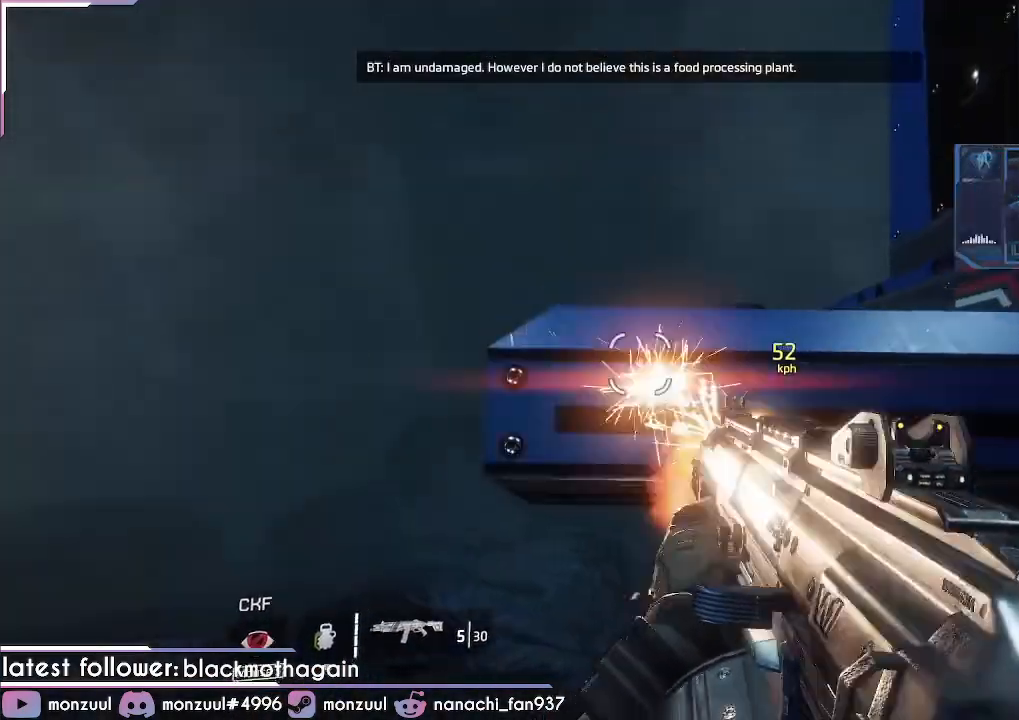
{"keys": [], "mouse": ["left"], "events": []}
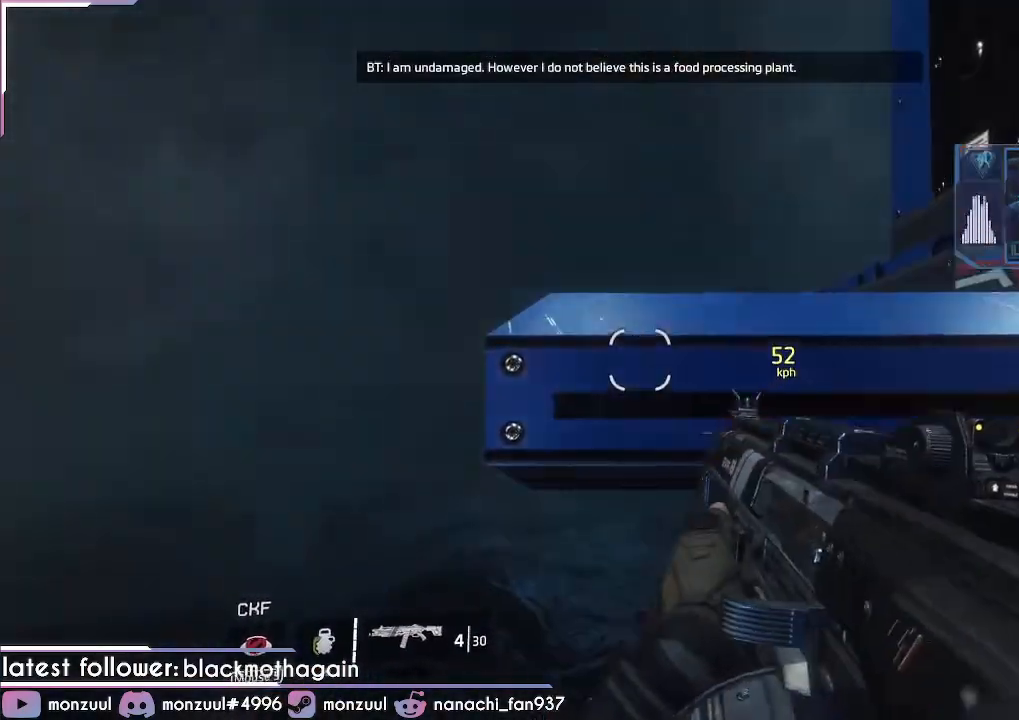
{"keys": [], "mouse": ["left"], "events": []}
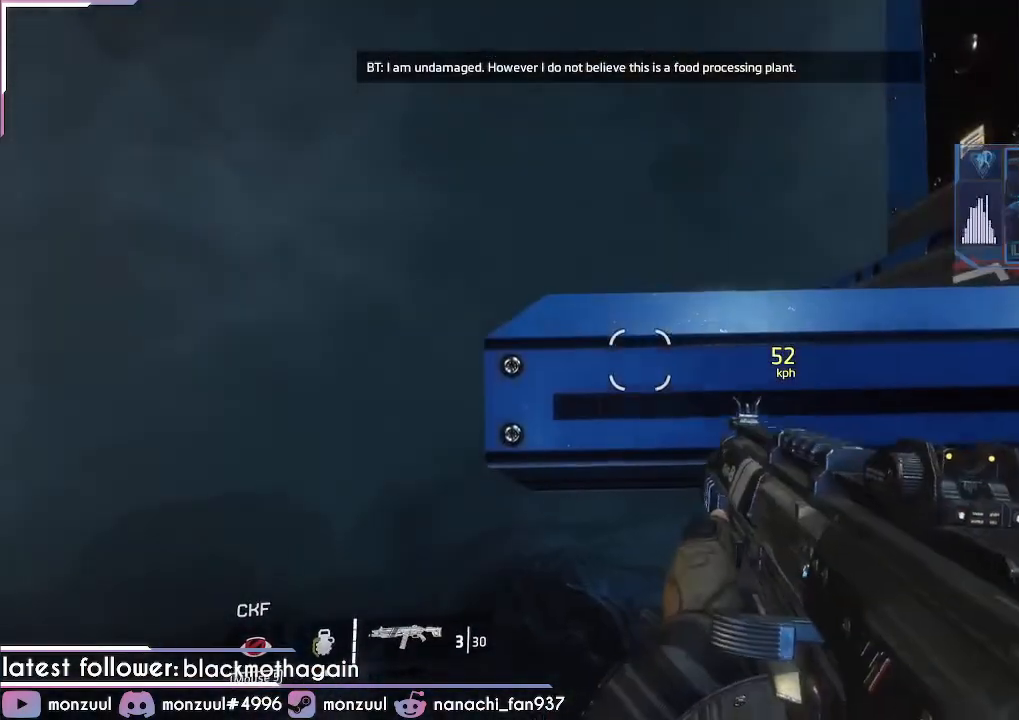
{"keys": [], "mouse": []}
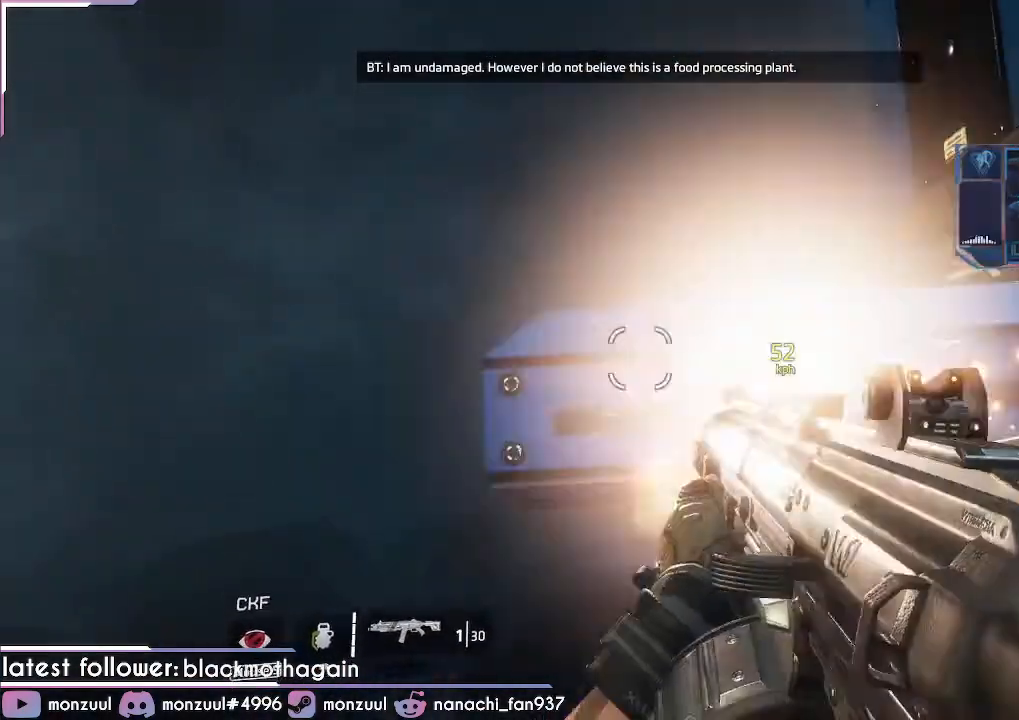
{"keys": [], "mouse": ["left"], "events": [[100, "mouse_left", "down"], [384, "mouse_left", "up"], [434, "mouse_left", "down"]]}
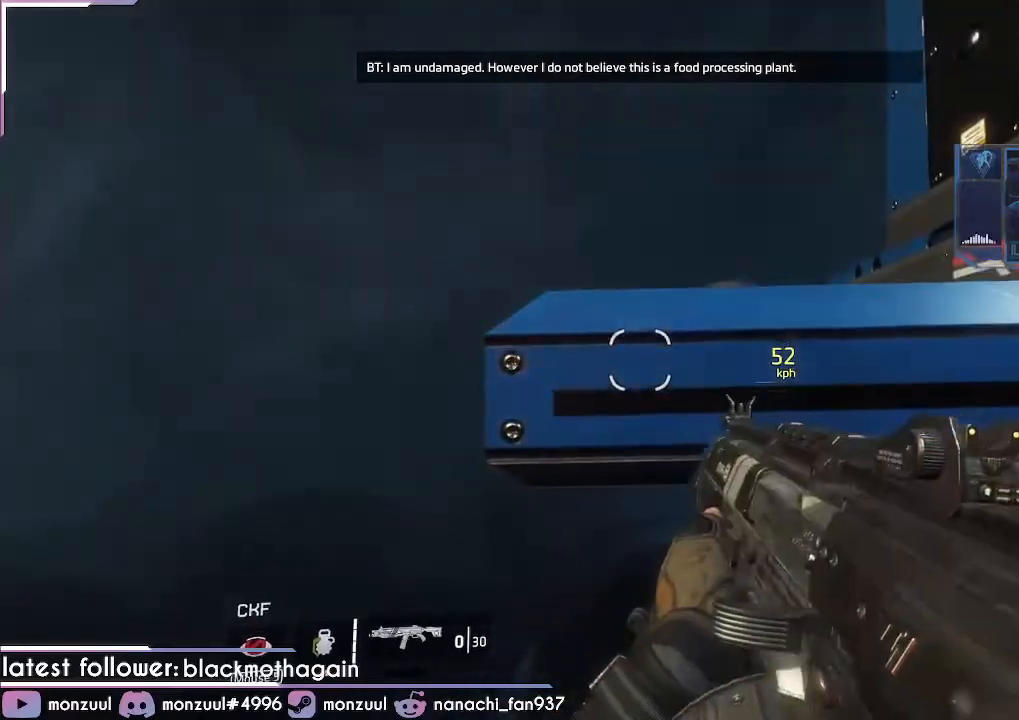
{"keys": [], "mouse": [], "events": [[83, "mouse_left", "up"]]}
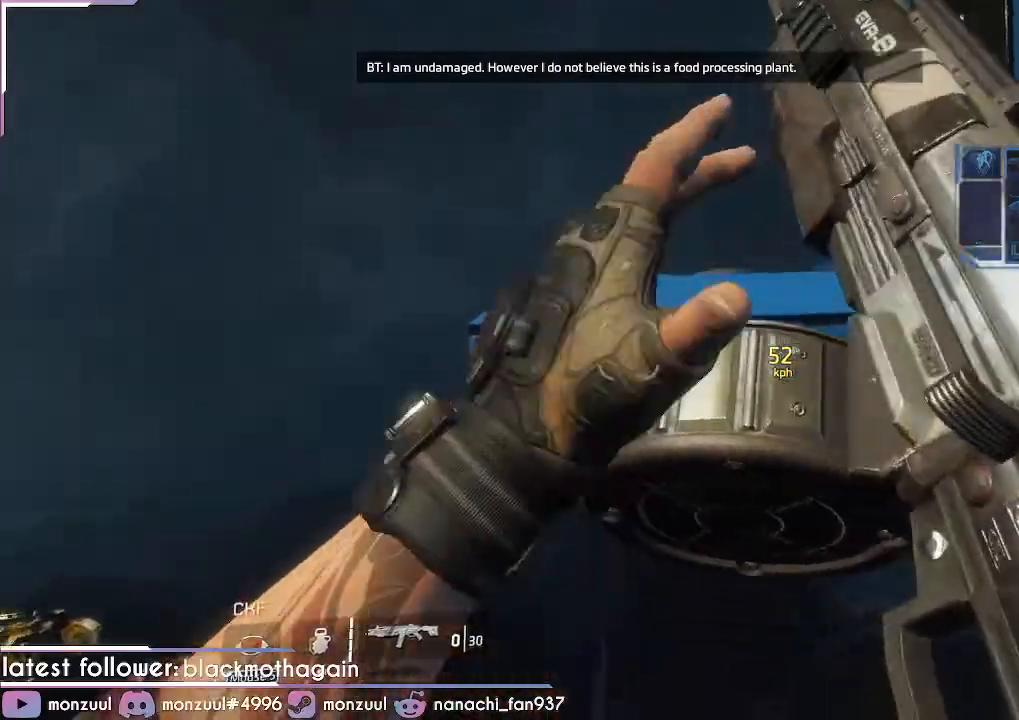
{"keys": [], "mouse": [], "events": []}
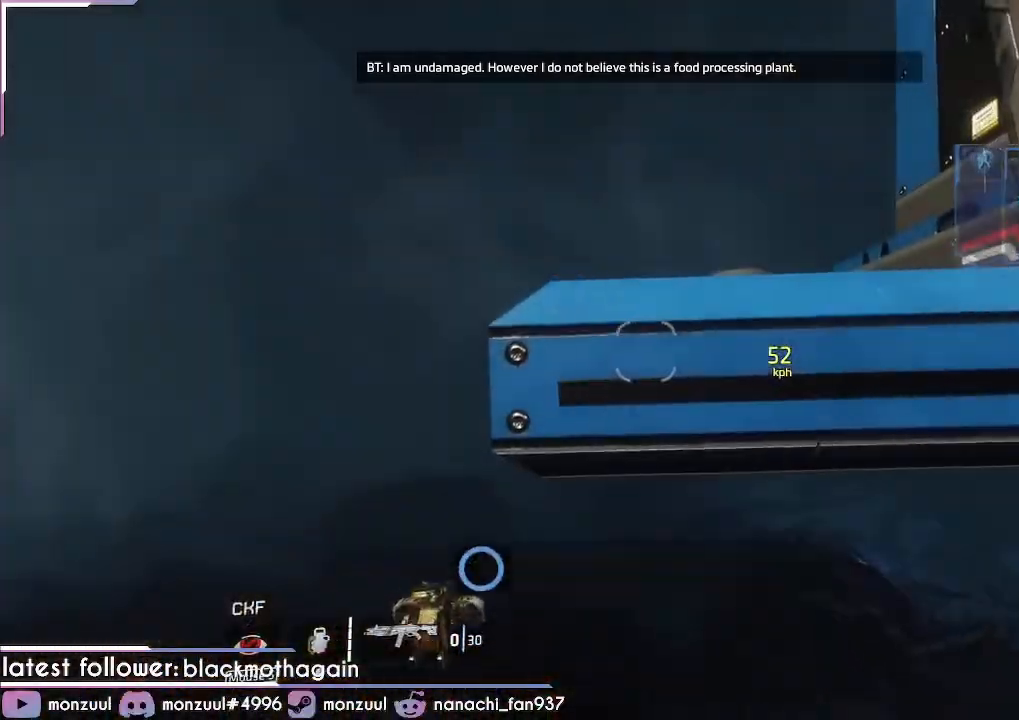
{"keys": [], "mouse": [], "events": []}
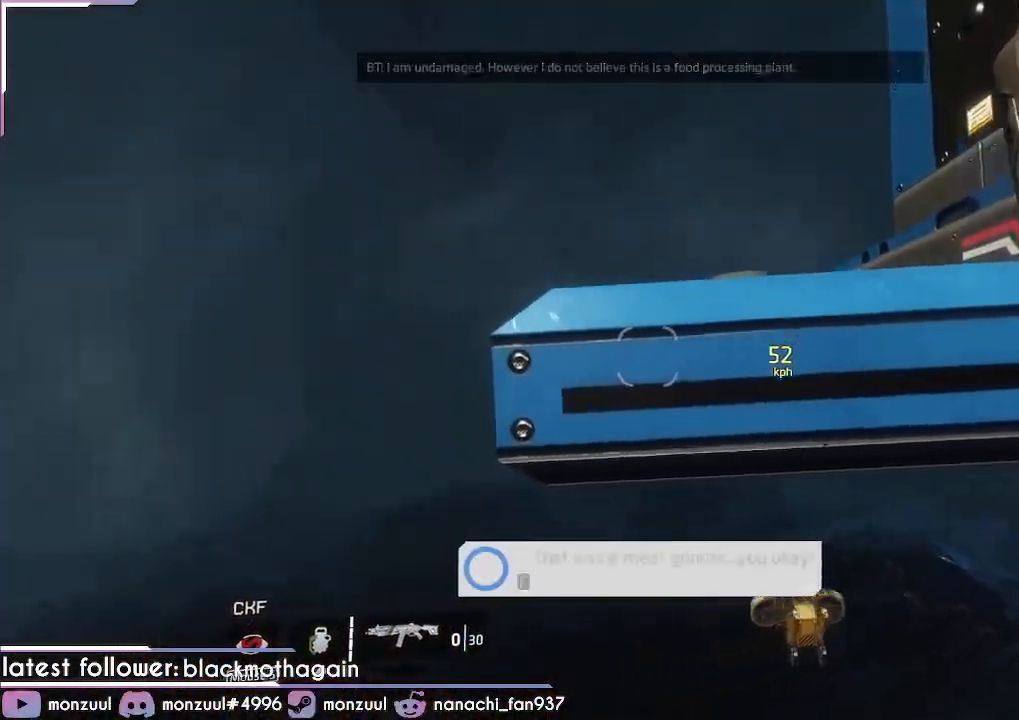
{"keys": [], "mouse": [], "events": [[217, "f", "down"], [317, "f", "up"]]}
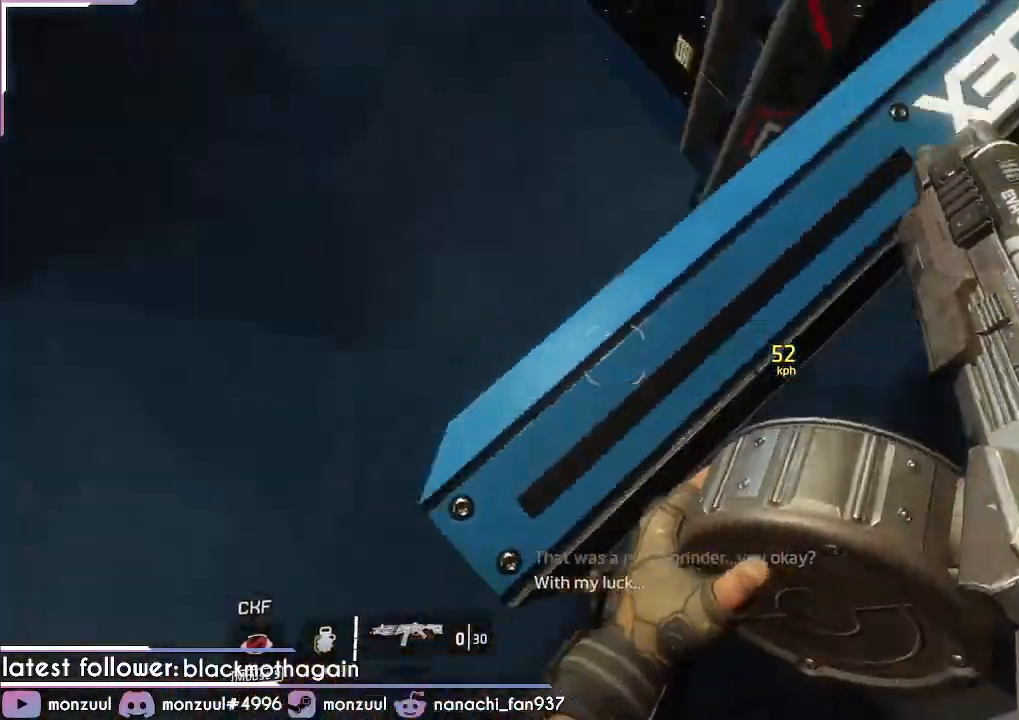
{"keys": [], "mouse": []}
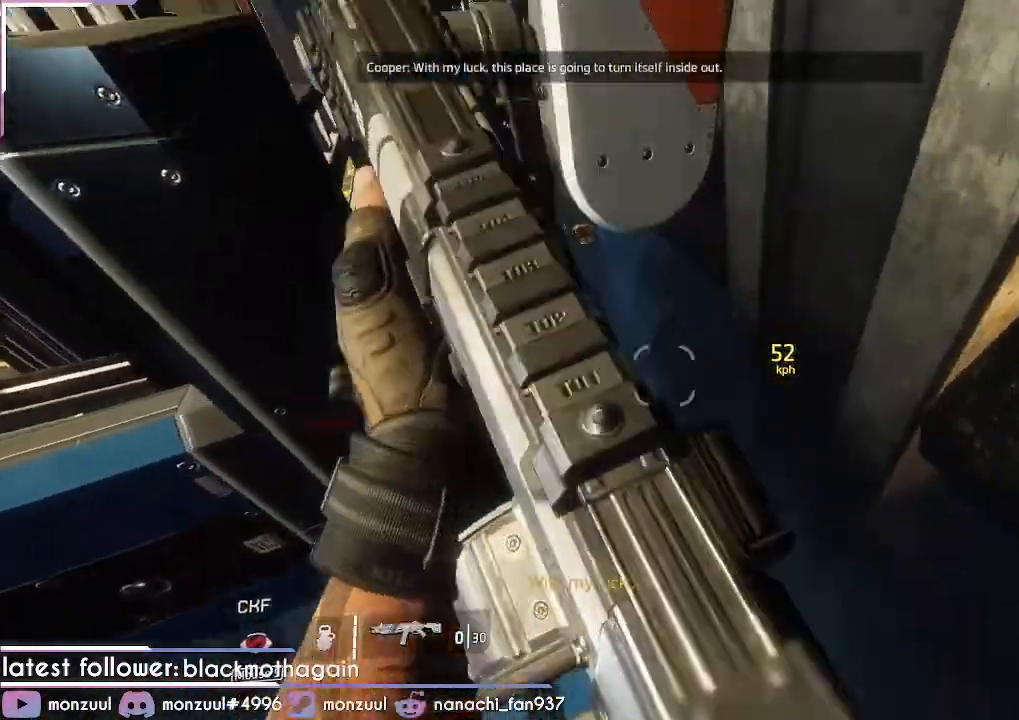
{"keys": [], "mouse": [], "events": []}
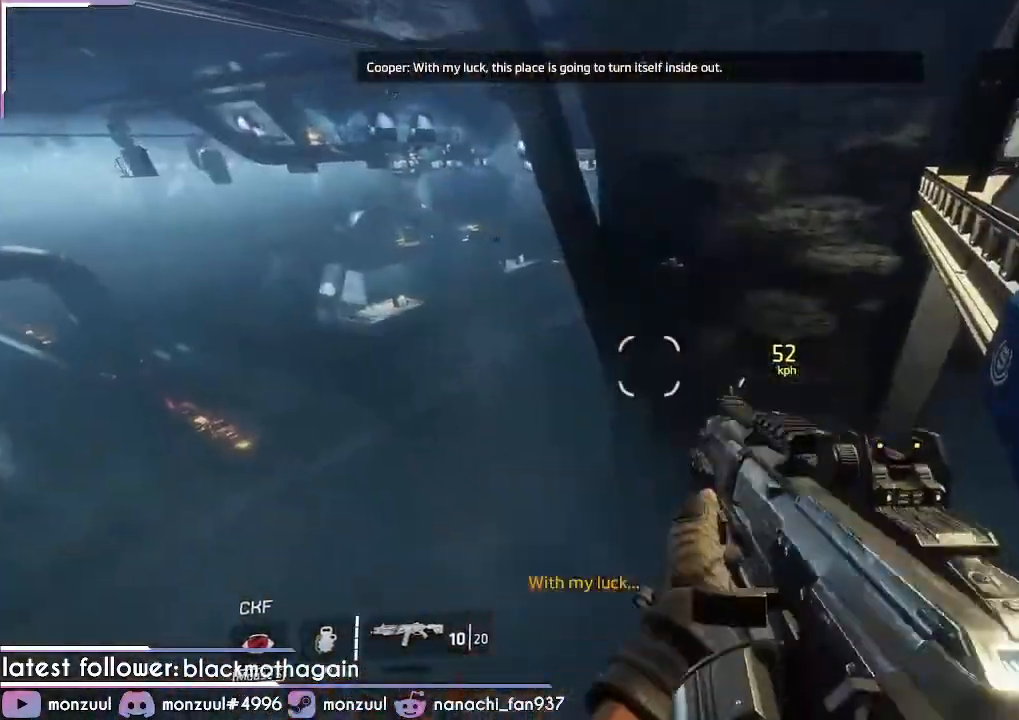
{"keys": [], "mouse": ["left"], "events": [[234, "mouse_left", "down"]]}
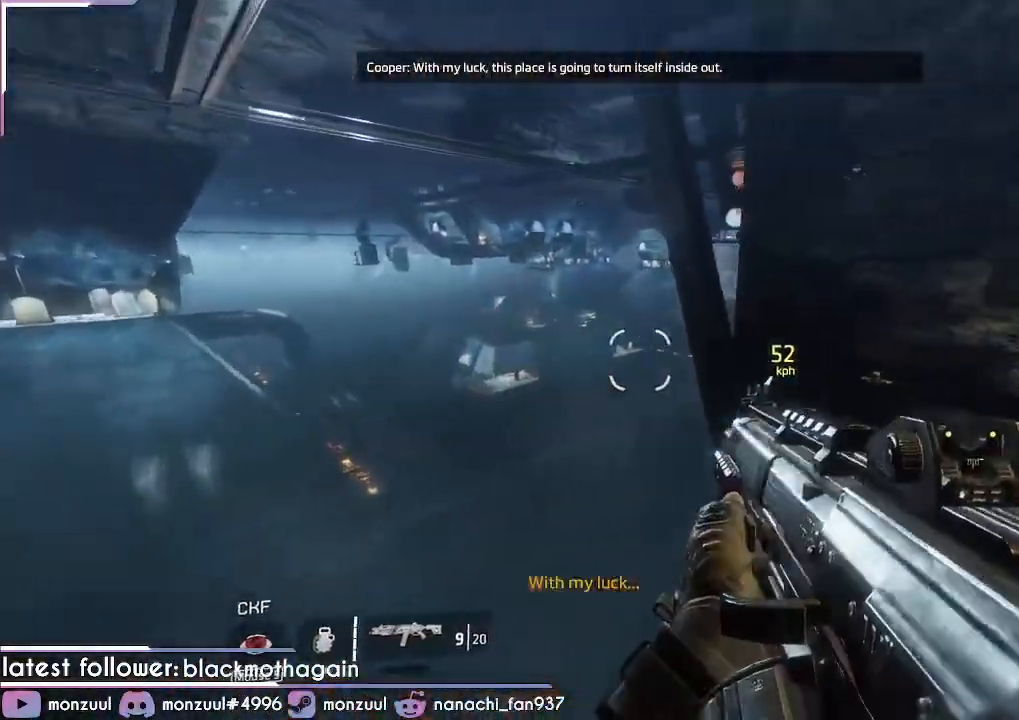
{"keys": [], "mouse": ["left"]}
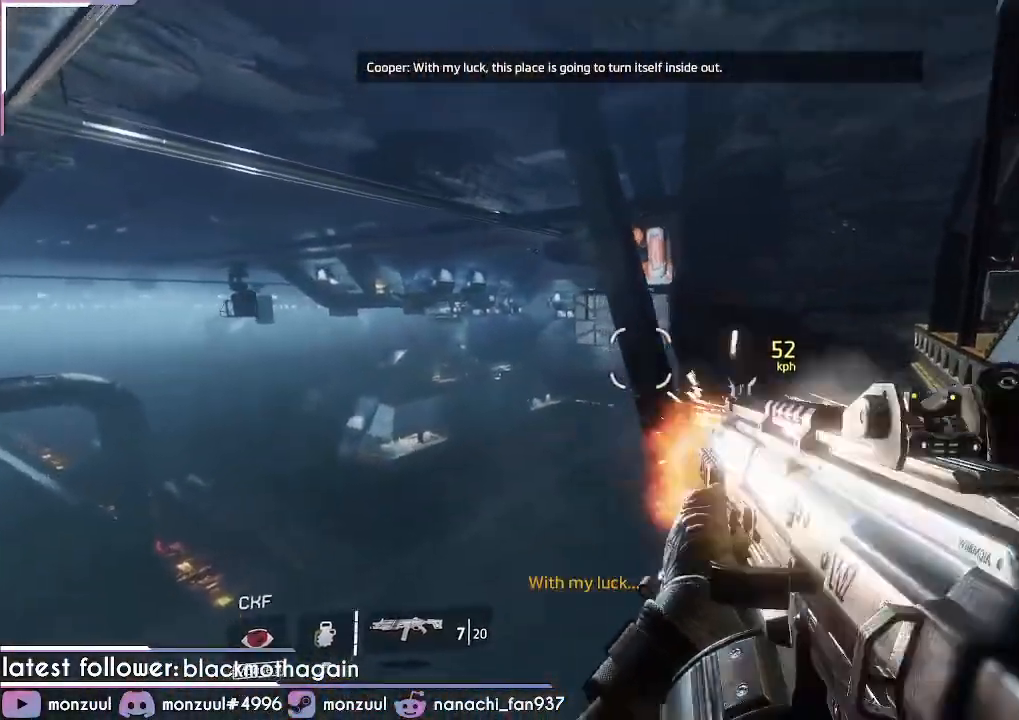
{"keys": [], "mouse": ["left"], "events": []}
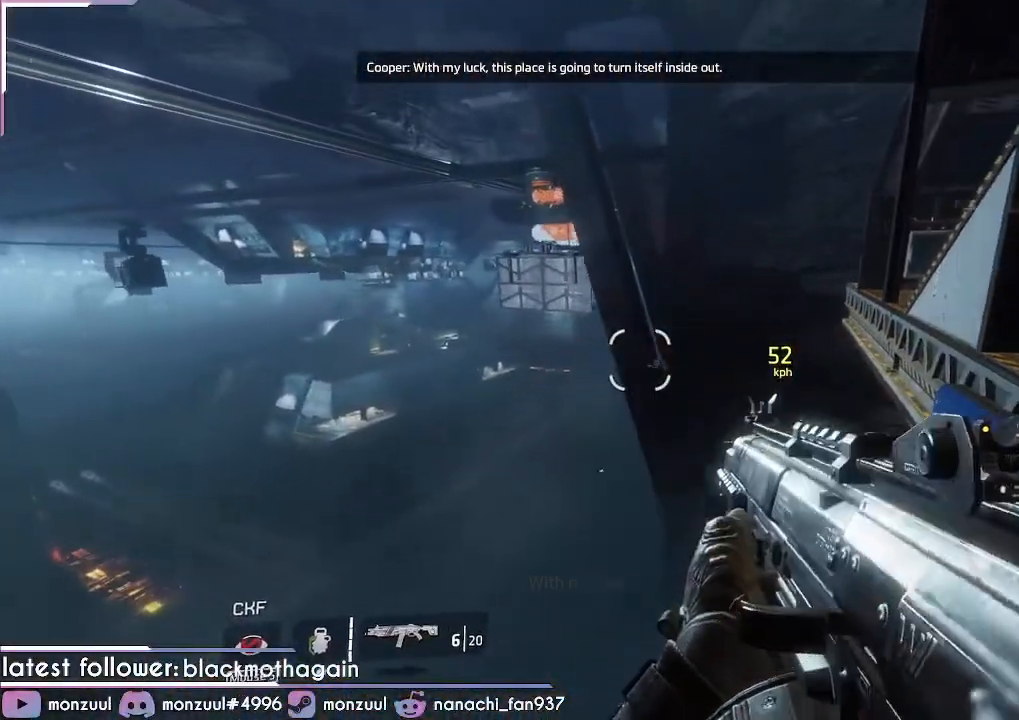
{"keys": [], "mouse": ["left"], "events": []}
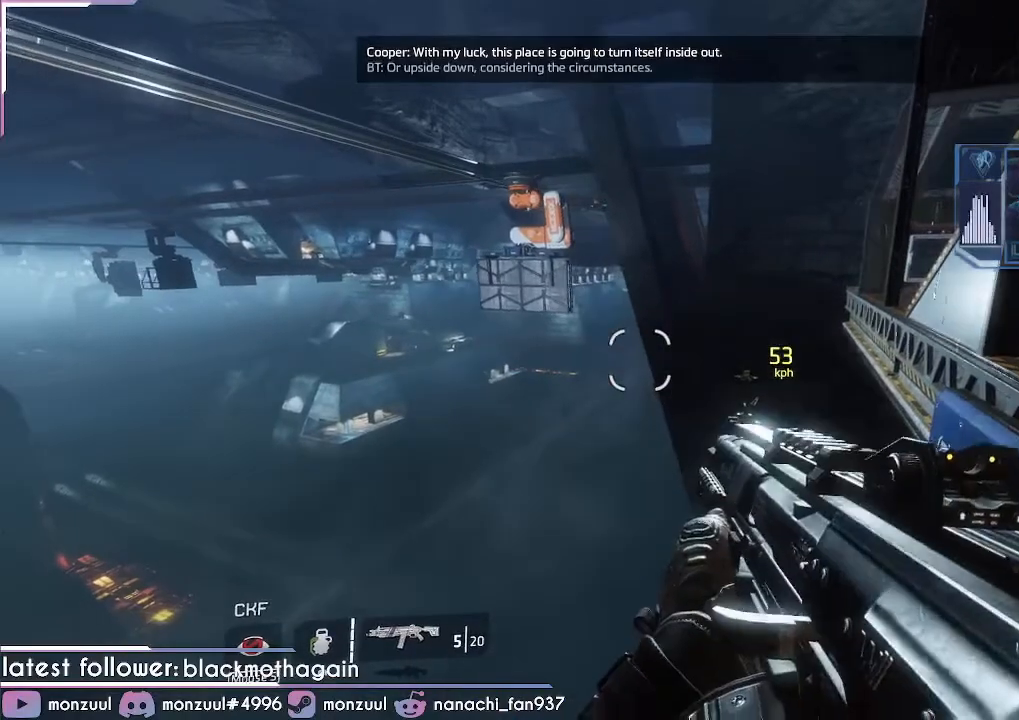
{"keys": [], "mouse": [], "events": [[200, "mouse_left", "up"]]}
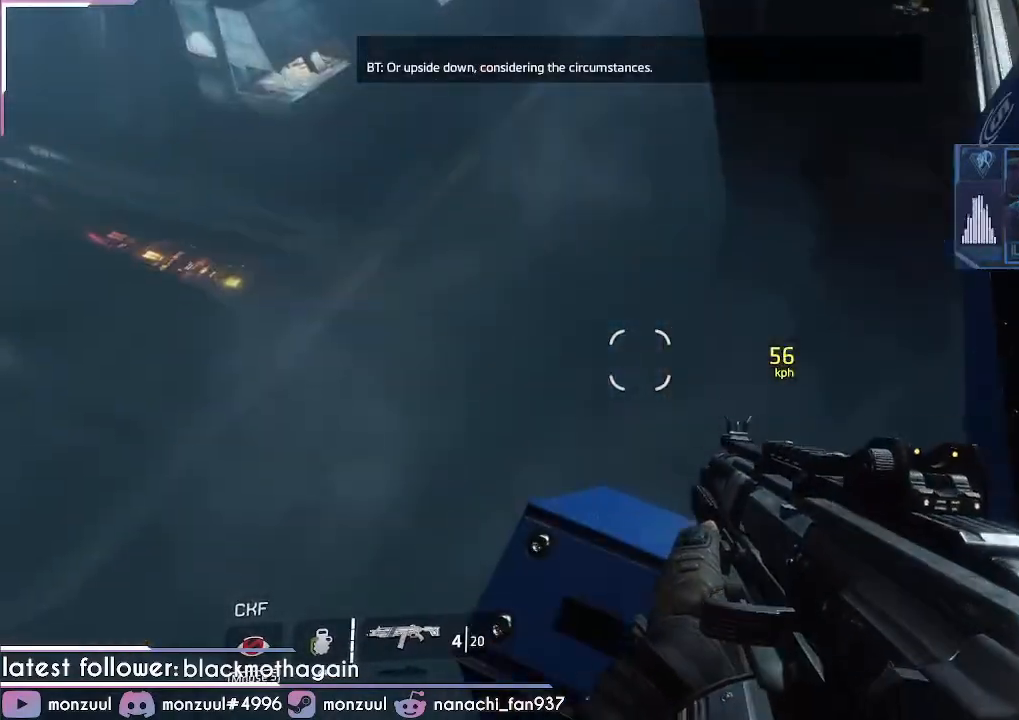
{"keys": [], "mouse": [], "events": []}
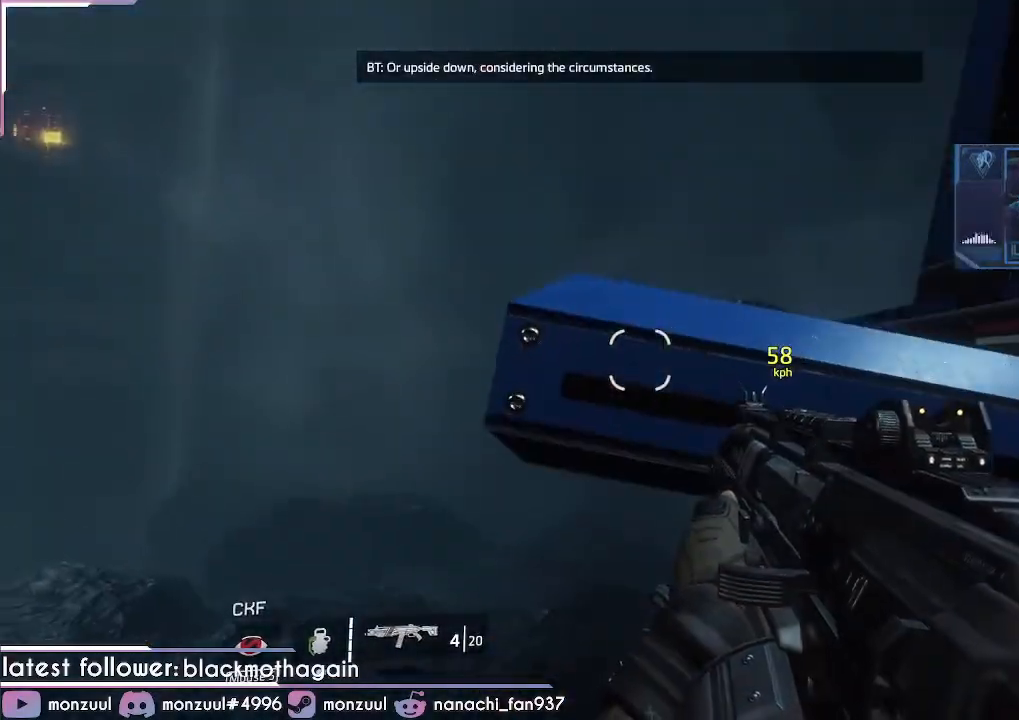
{"keys": [], "mouse": [], "events": []}
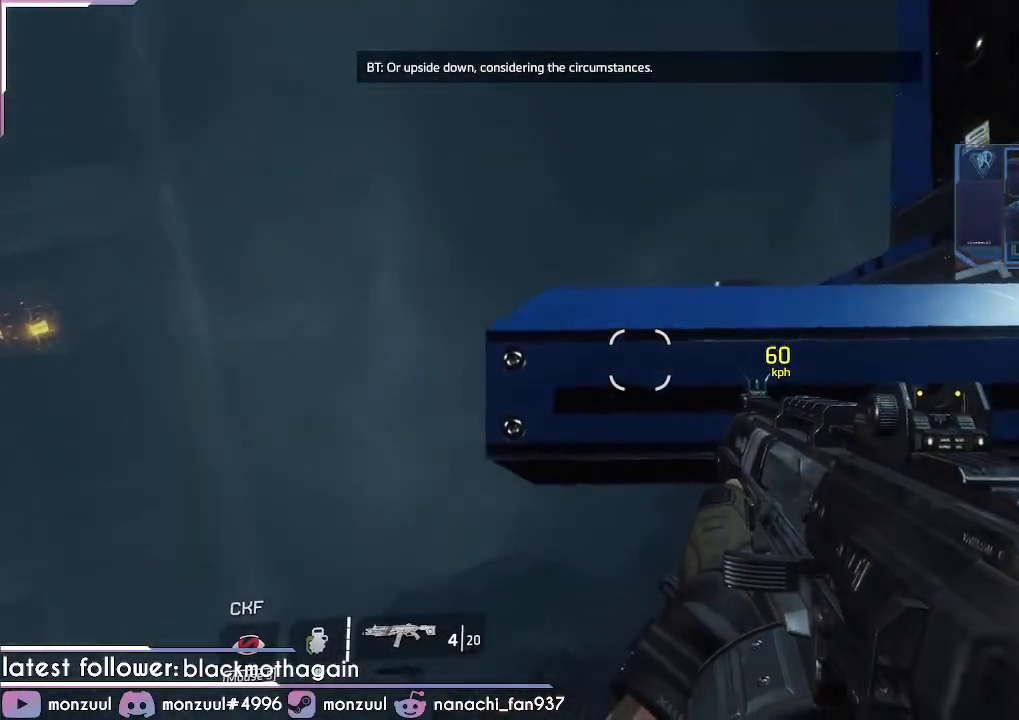
{"keys": [], "mouse": [], "events": [[200, "a", "down"], [250, "a", "up"]]}